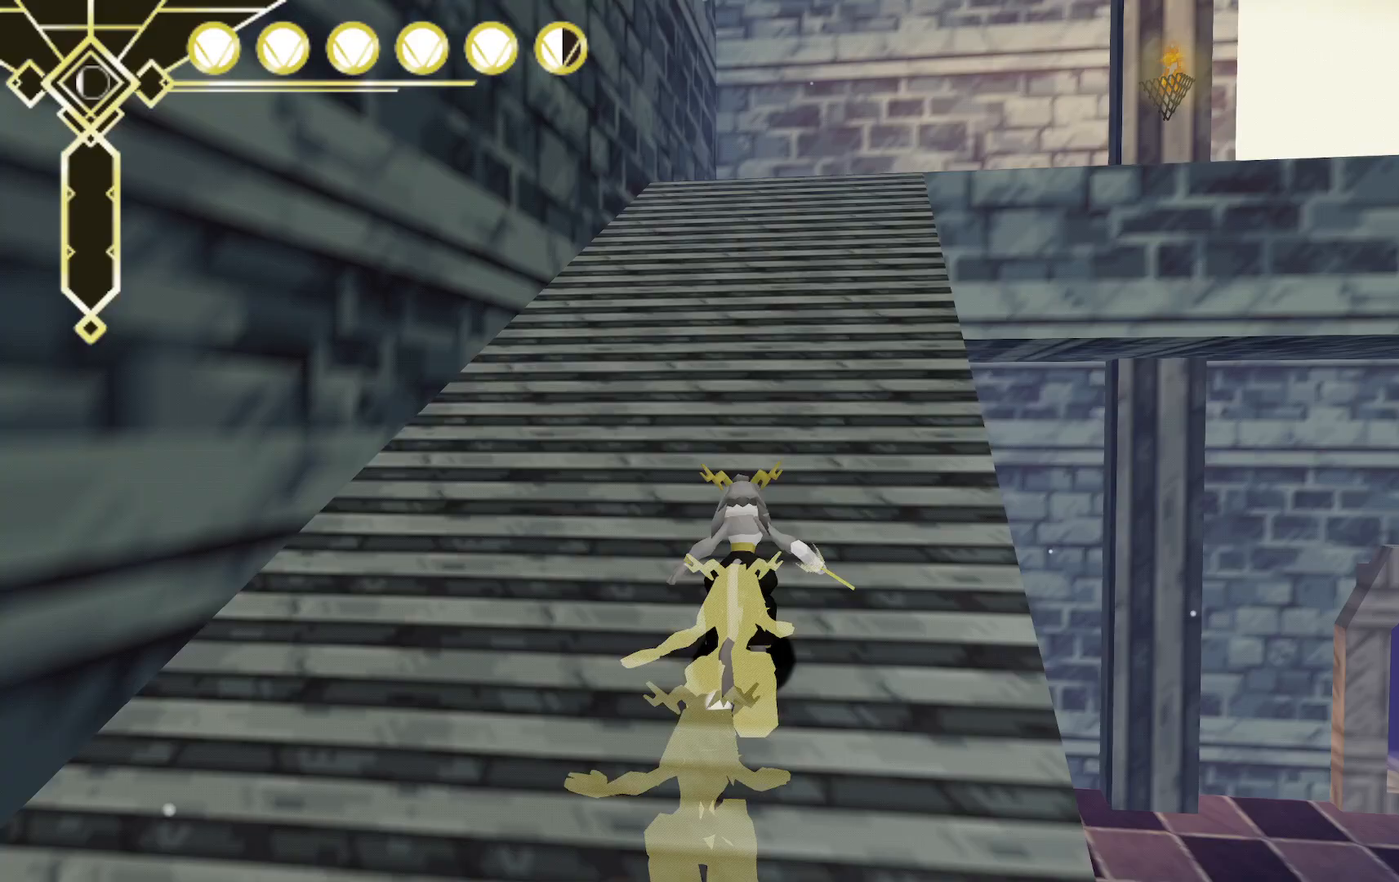
Gameplay with a controller (Xbox layout); each line is a JSON object with the inputs held at the frame after it (dt_ms = milliseconds from this image to that frame). "events" lists button and stick changes between this image and that frame as [ms after this image, input, new state], when the widget could be followed in between. Not read: L3 R3 SELECT.
{"dt_ms": 1000, "buttons": [], "left_stick": "up", "right_stick": "up-right", "events": [[317, "A", "down"], [467, "A", "up"], [667, "right_stick", "right"], [750, "right_stick", "up-right"], [767, "L2", "down"], [817, "A", "down"], [967, "A", "up"], [967, "L2", "up"]]}
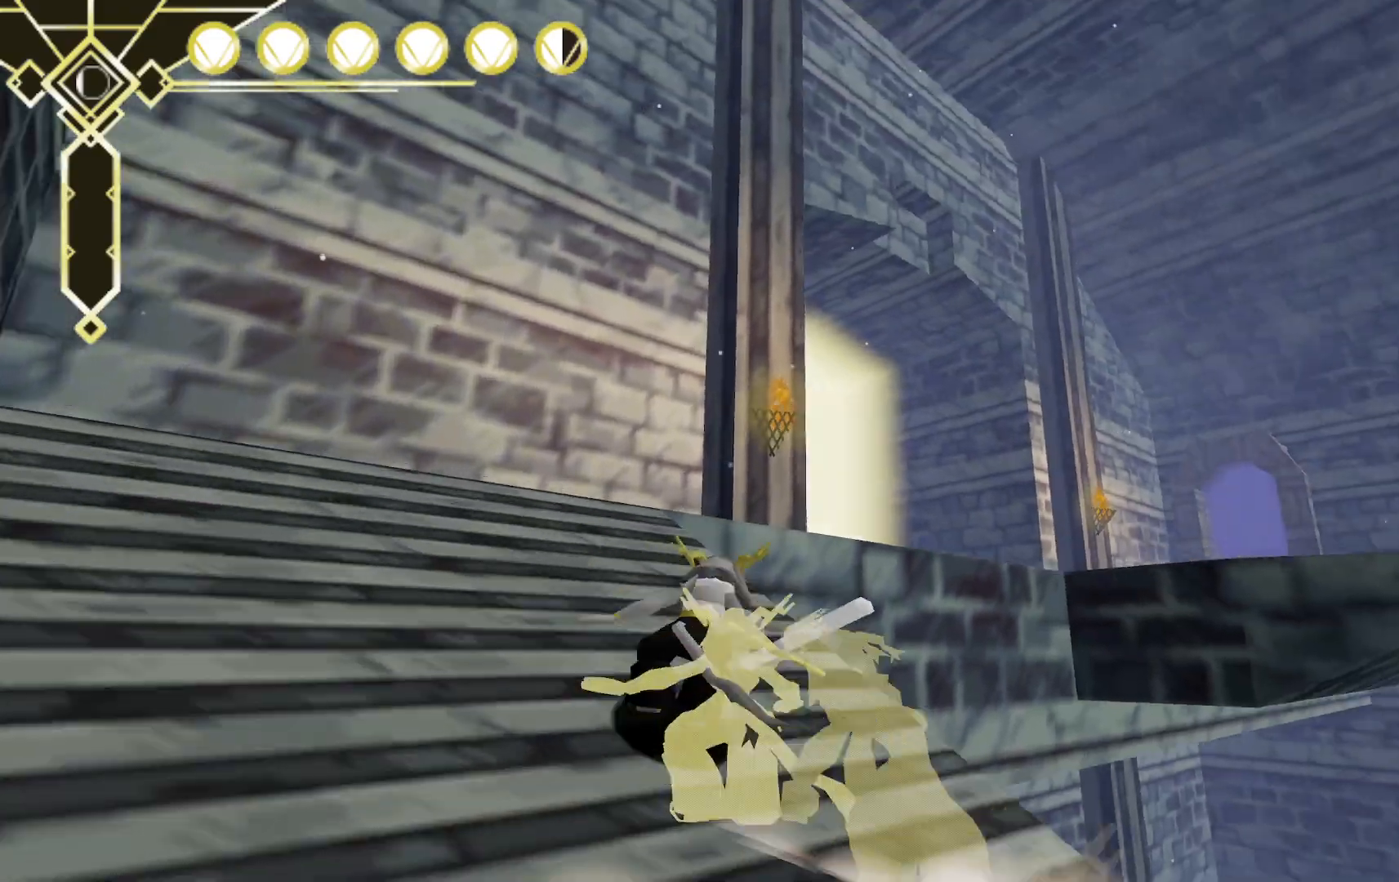
{"dt_ms": 1000, "buttons": [], "left_stick": "right", "right_stick": "right", "events": [[17, "right_stick", "down-right"], [217, "left_stick", "up-left"], [317, "right_stick", "right"], [350, "left_stick", "left"], [500, "left_stick", "down-left"], [633, "left_stick", "down"], [733, "left_stick", "center"], [733, "right_stick", "center"], [883, "left_stick", "right"], [967, "right_stick", "right"]]}
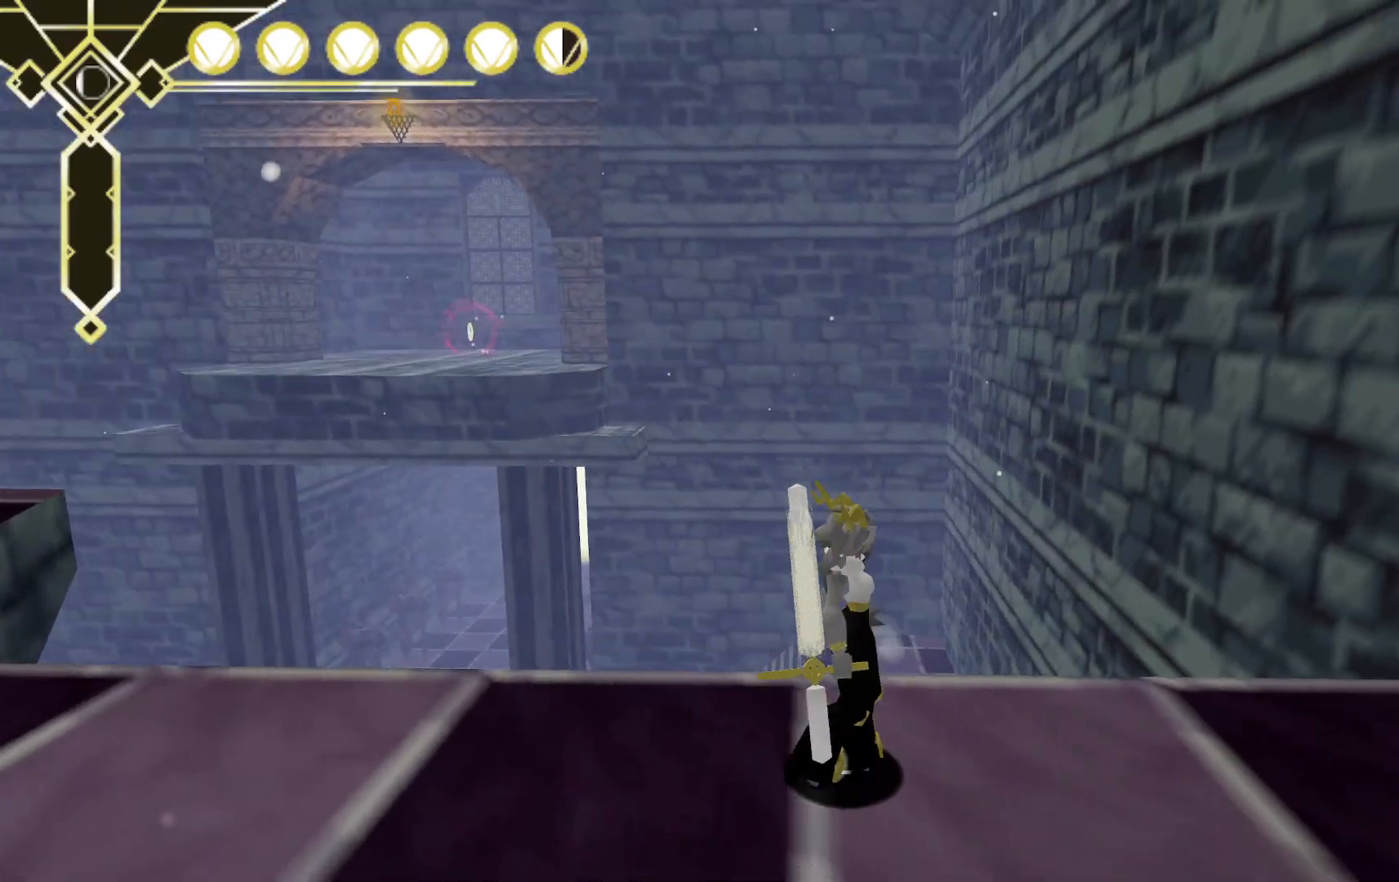
{"dt_ms": 500, "buttons": [], "left_stick": "down-left", "right_stick": "center", "events": [[17, "left_stick", "up-right"], [133, "right_stick", "center"], [167, "left_stick", "up-left"], [283, "left_stick", "left"], [383, "left_stick", "down-left"]]}
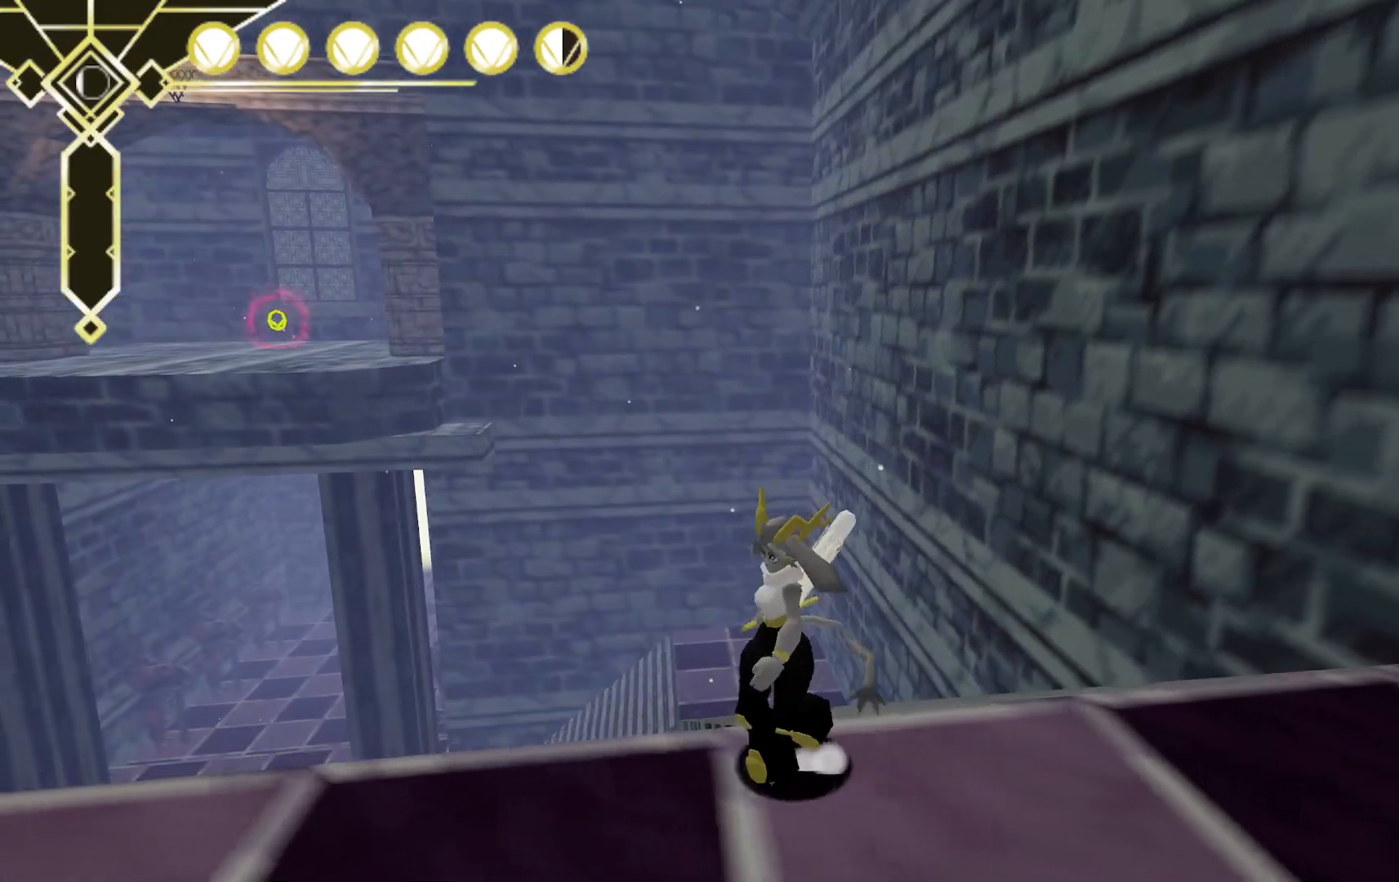
{"dt_ms": 500, "buttons": [], "left_stick": "up-right", "right_stick": "center", "events": [[283, "left_stick", "right"], [317, "right_stick", "left"], [433, "right_stick", "center"], [450, "left_stick", "up-right"]]}
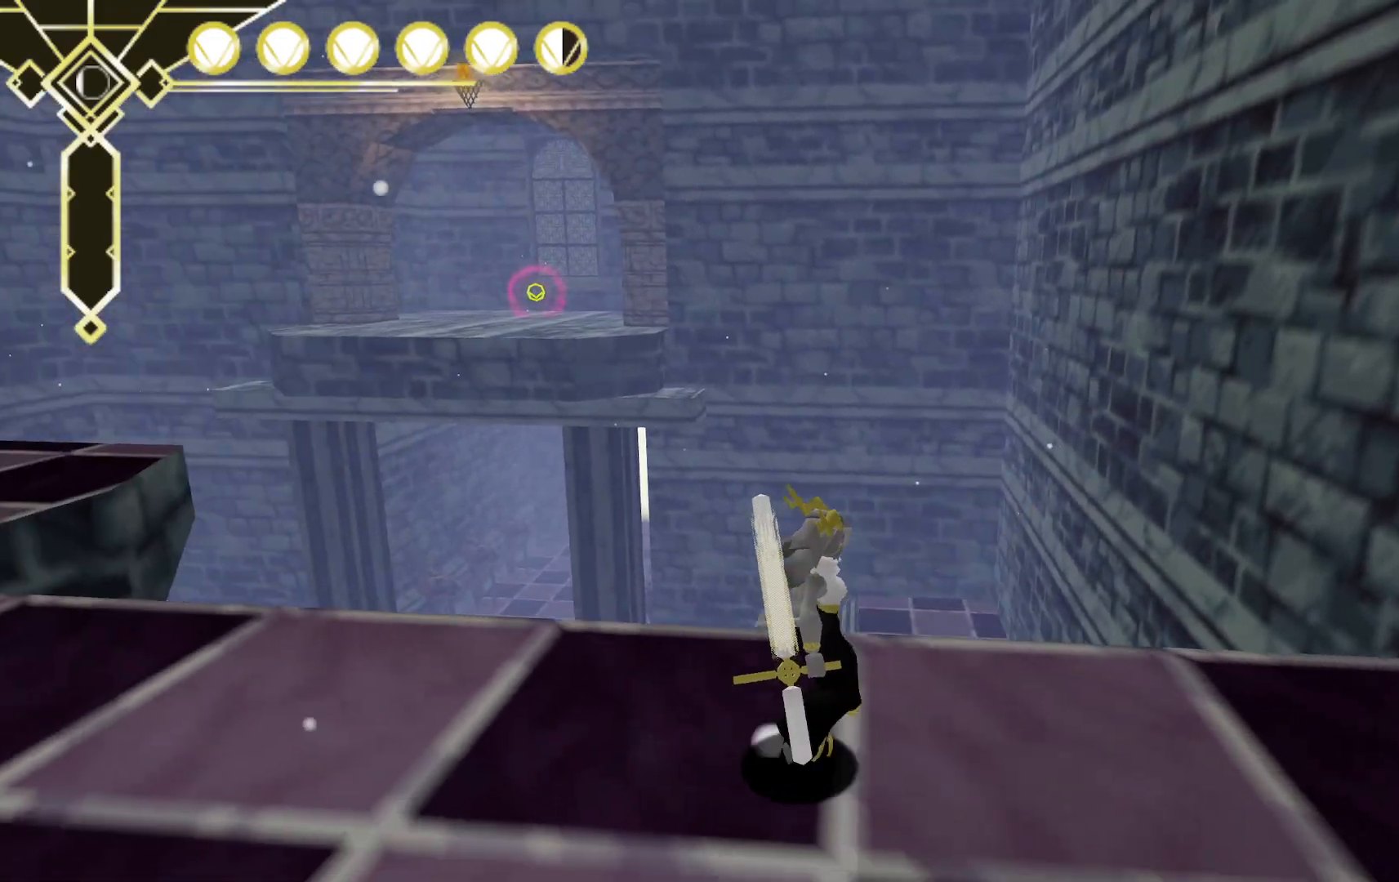
{"dt_ms": 500, "buttons": ["A"], "left_stick": "up-right", "right_stick": "center", "events": [[317, "A", "down"]]}
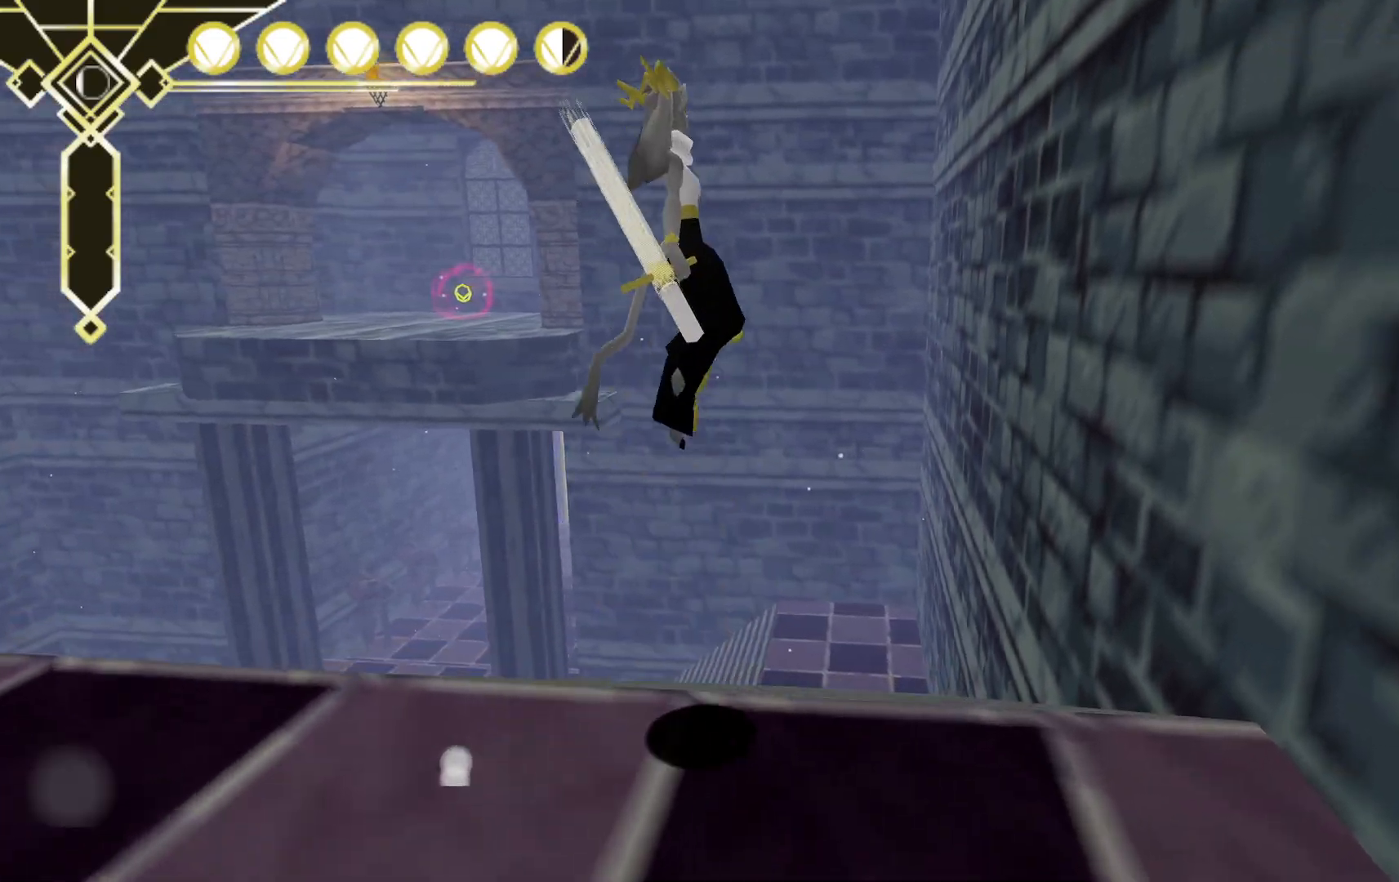
{"dt_ms": 500, "buttons": ["L2"], "left_stick": "up-right", "right_stick": "center", "events": [[17, "A", "up"], [117, "L2", "down"]]}
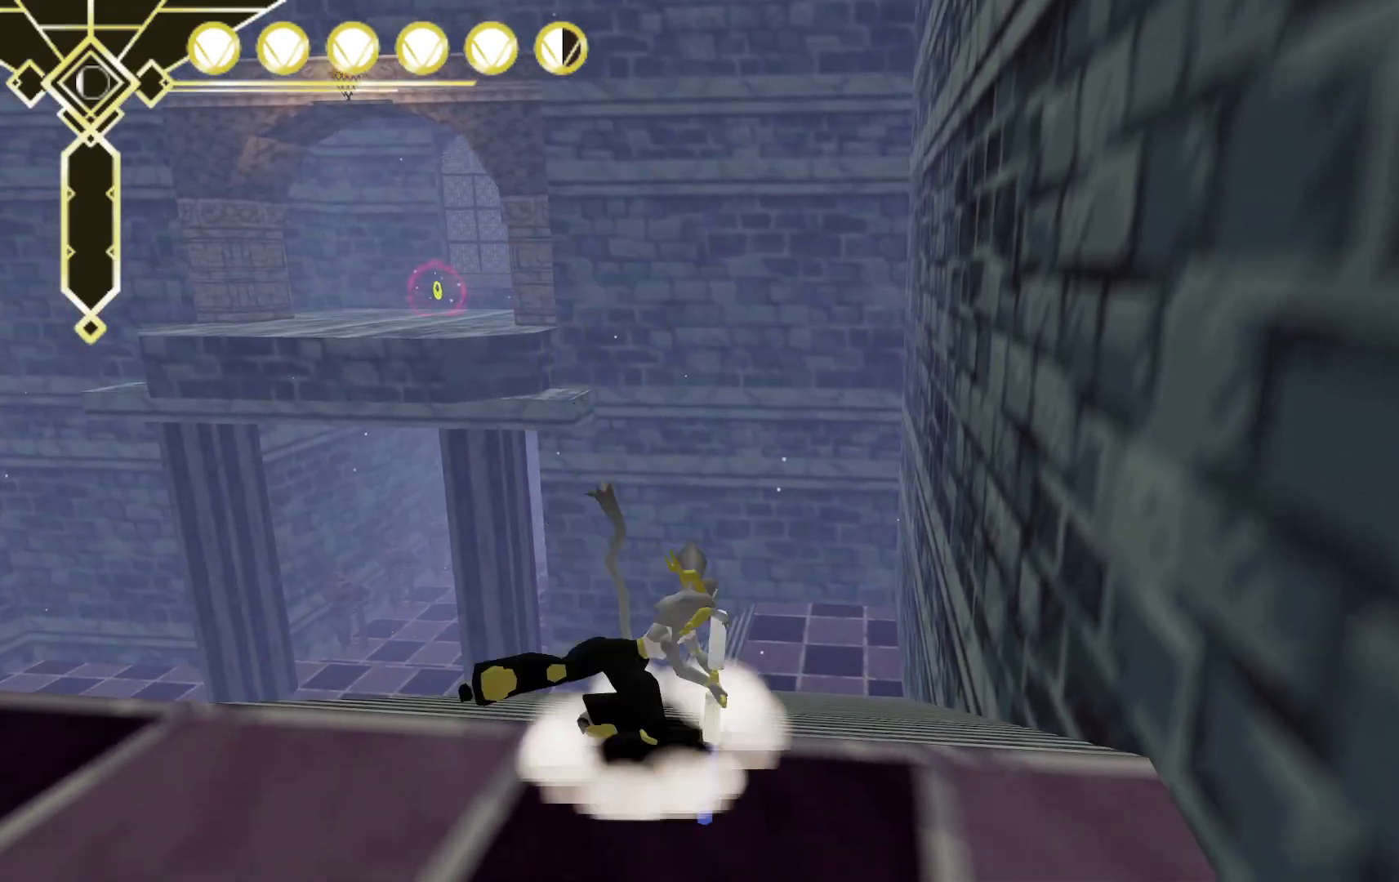
{"dt_ms": 500, "buttons": ["A"], "left_stick": "up-right", "right_stick": "center", "events": [[33, "A", "down"], [83, "L2", "up"]]}
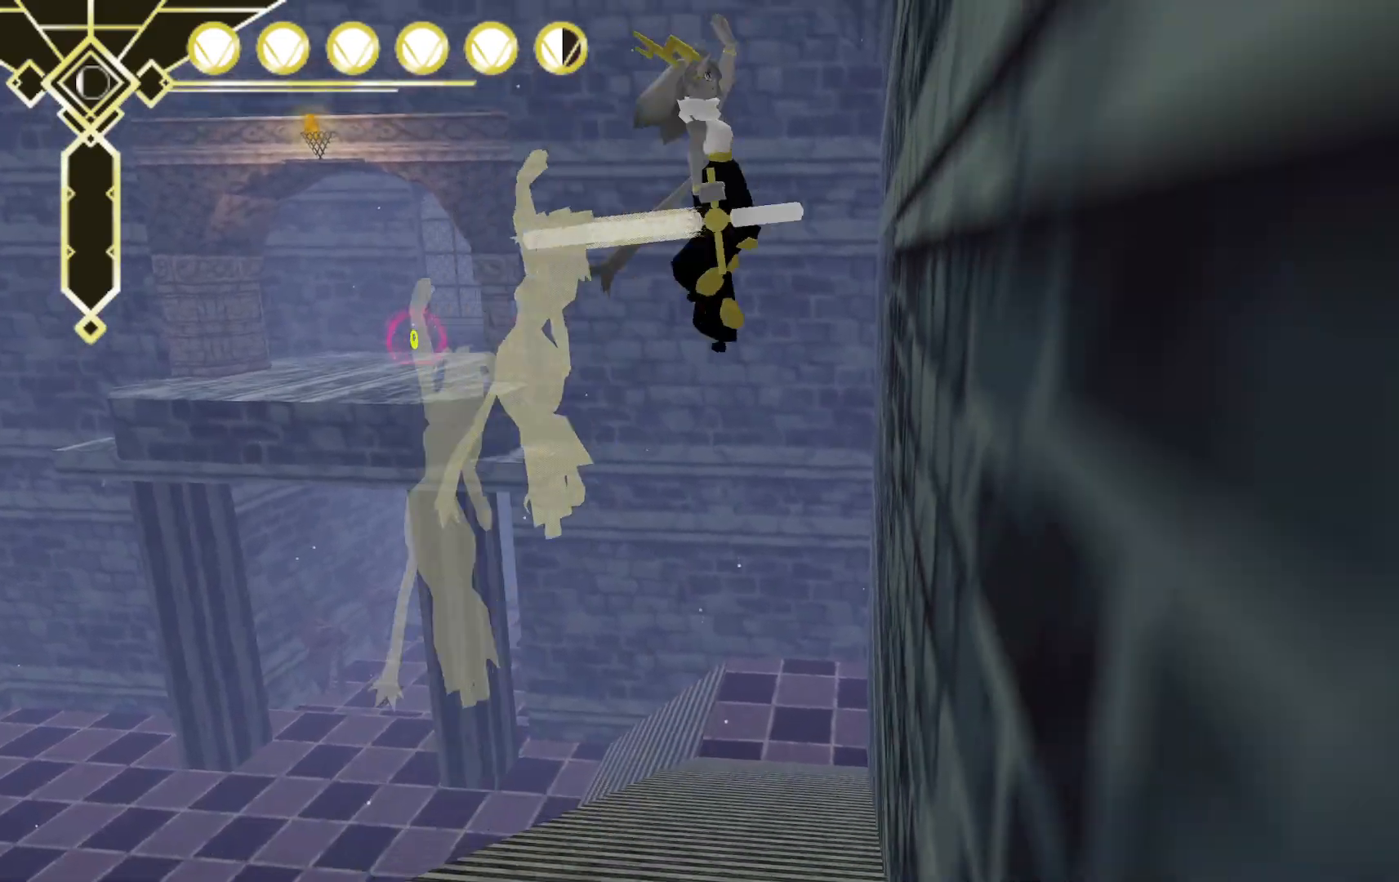
{"dt_ms": 500, "buttons": ["R2"], "left_stick": "up-right", "right_stick": "center", "events": [[183, "A", "up"], [250, "R2", "down"]]}
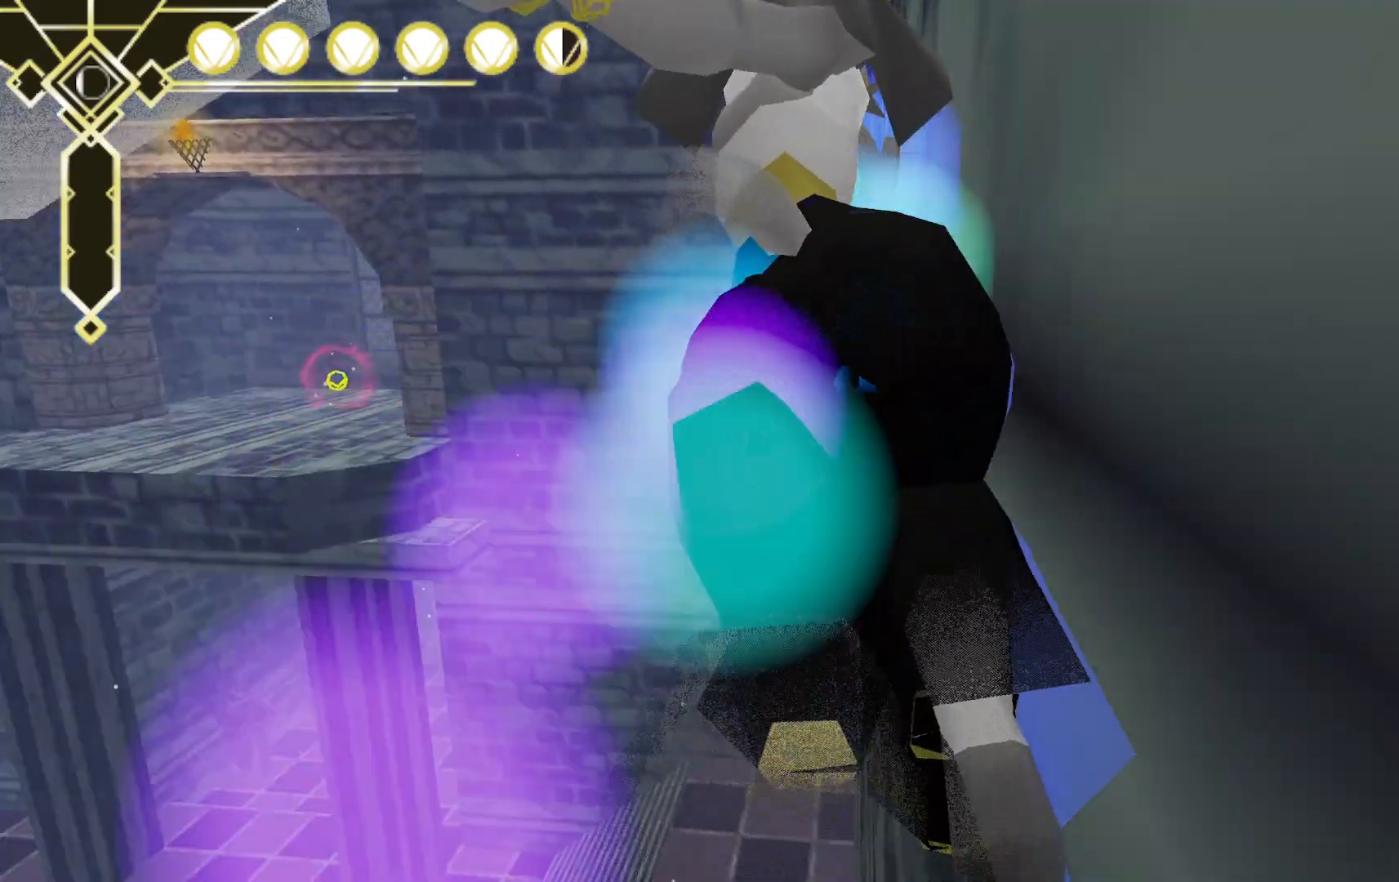
{"dt_ms": 500, "buttons": ["R2"], "left_stick": "up-right", "right_stick": "center", "events": []}
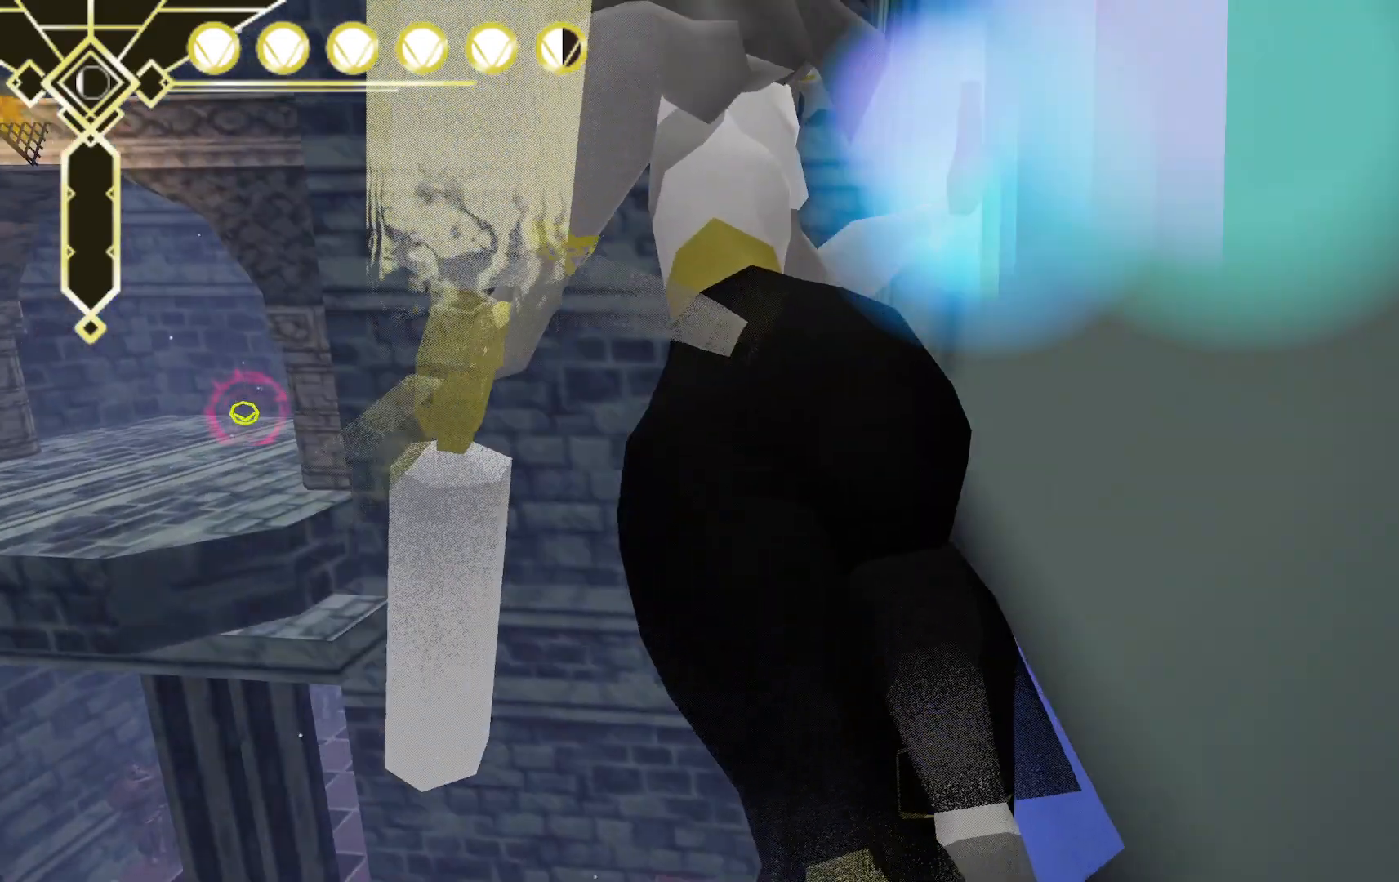
{"dt_ms": 500, "buttons": ["R2"], "left_stick": "up-right", "right_stick": "center", "events": []}
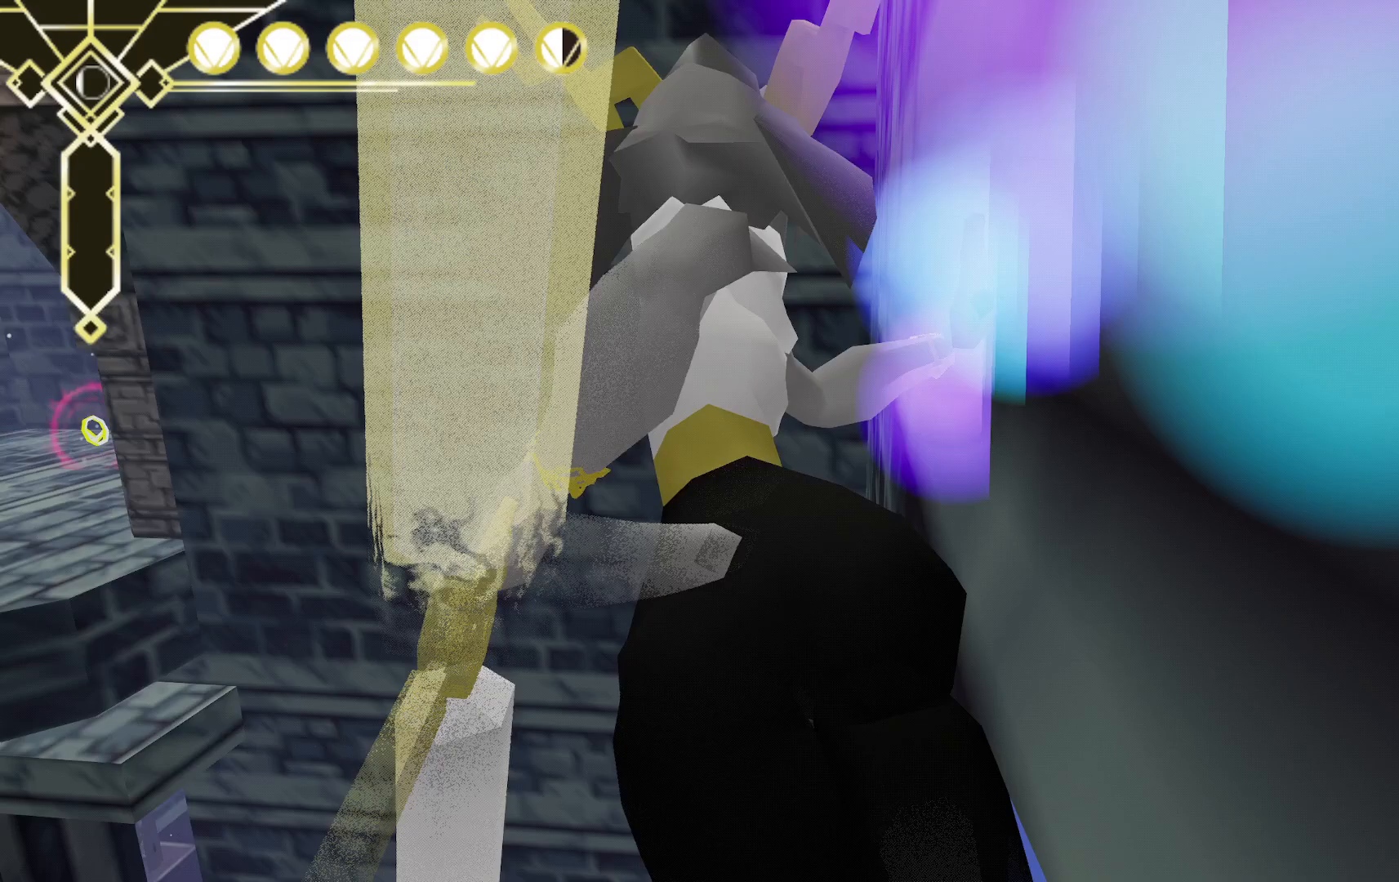
{"dt_ms": 500, "buttons": ["A", "R2"], "left_stick": "up", "right_stick": "center", "events": [[433, "A", "down"], [433, "left_stick", "up"]]}
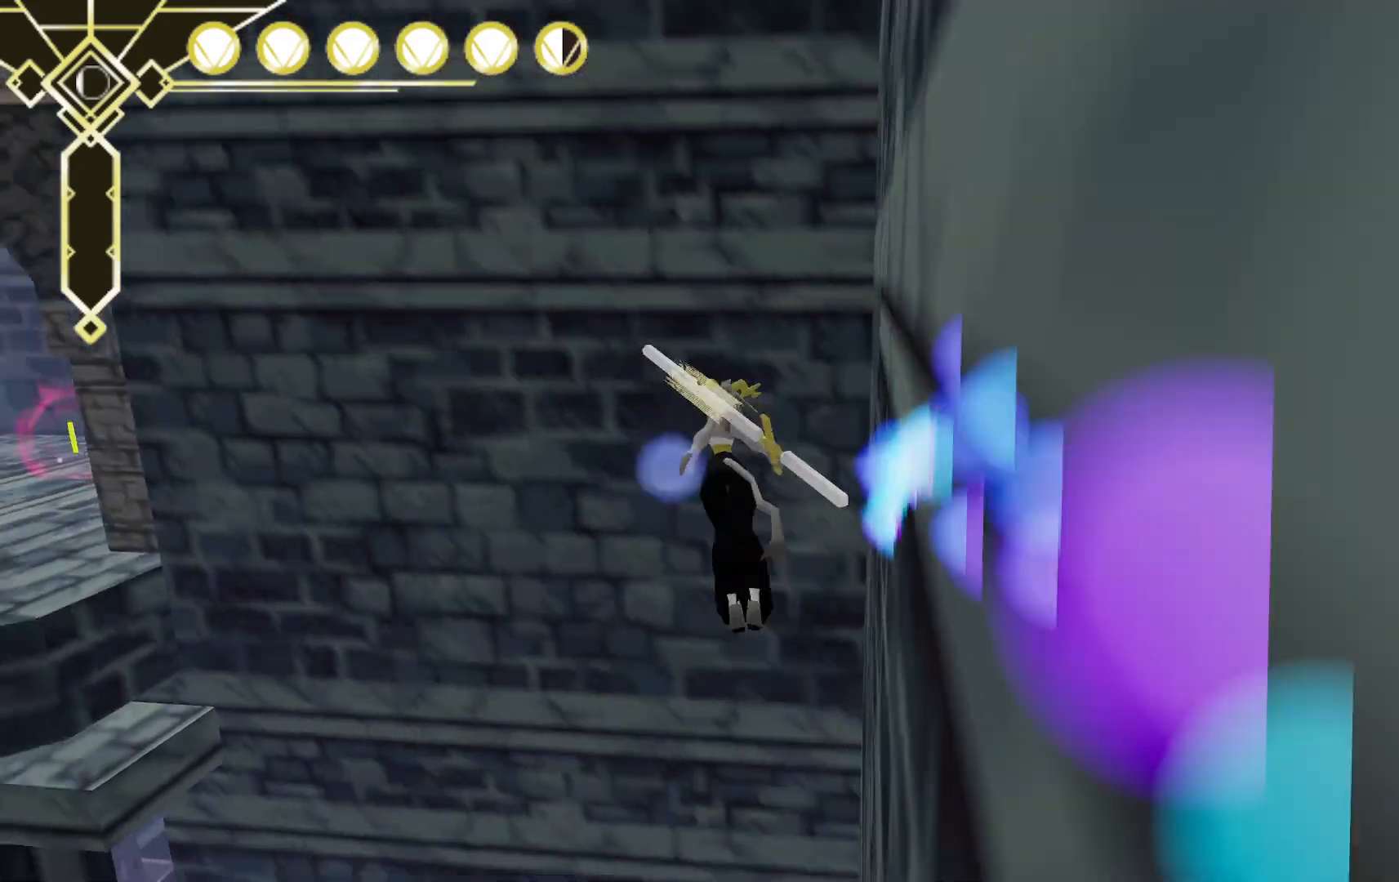
{"dt_ms": 500, "buttons": ["R2"], "left_stick": "up-left", "right_stick": "center", "events": [[283, "left_stick", "up-left"], [450, "A", "up"]]}
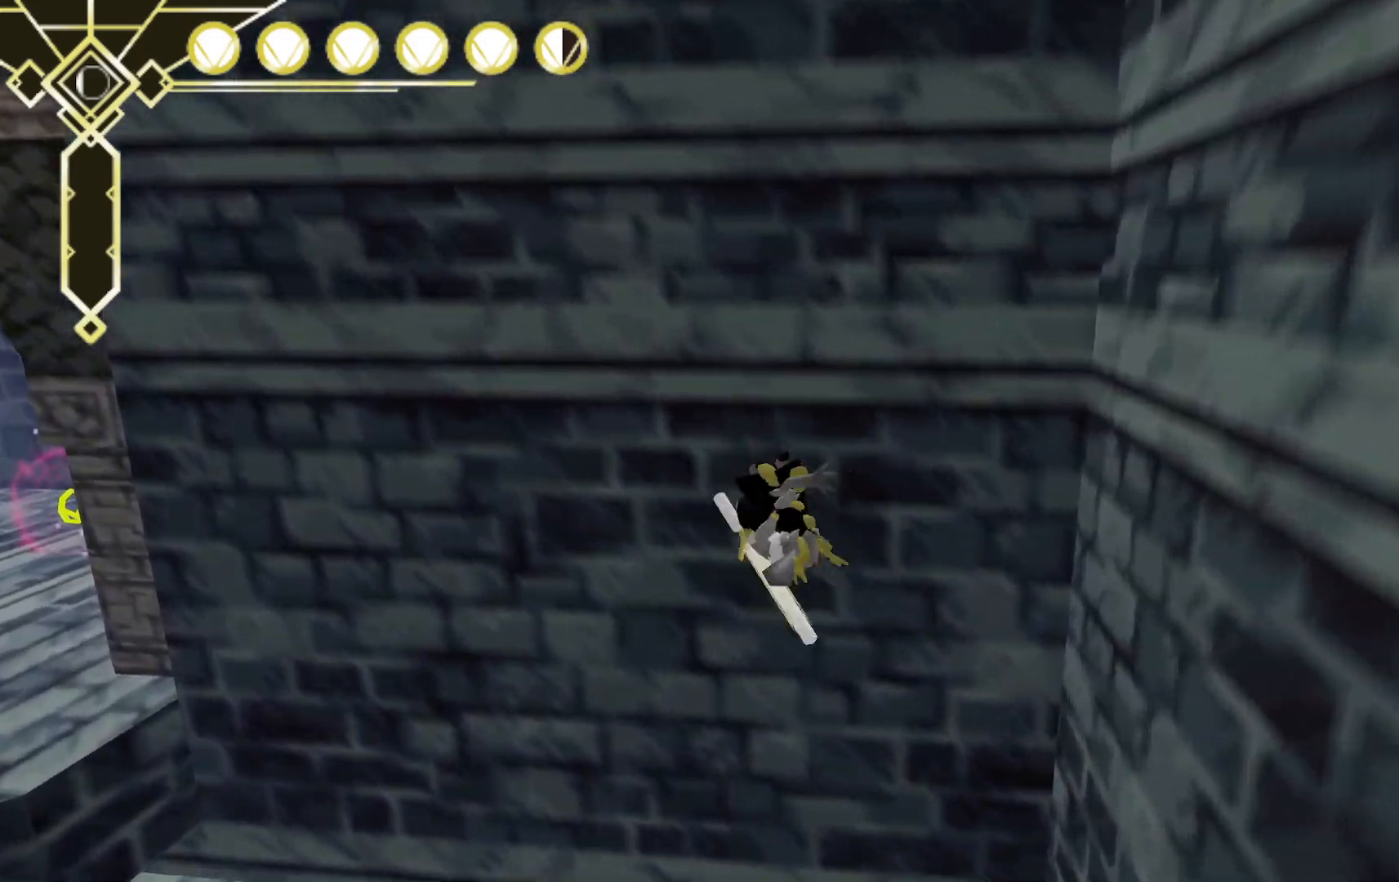
{"dt_ms": 500, "buttons": ["A", "R2"], "left_stick": "up", "right_stick": "center", "events": [[50, "A", "down"], [433, "left_stick", "up"]]}
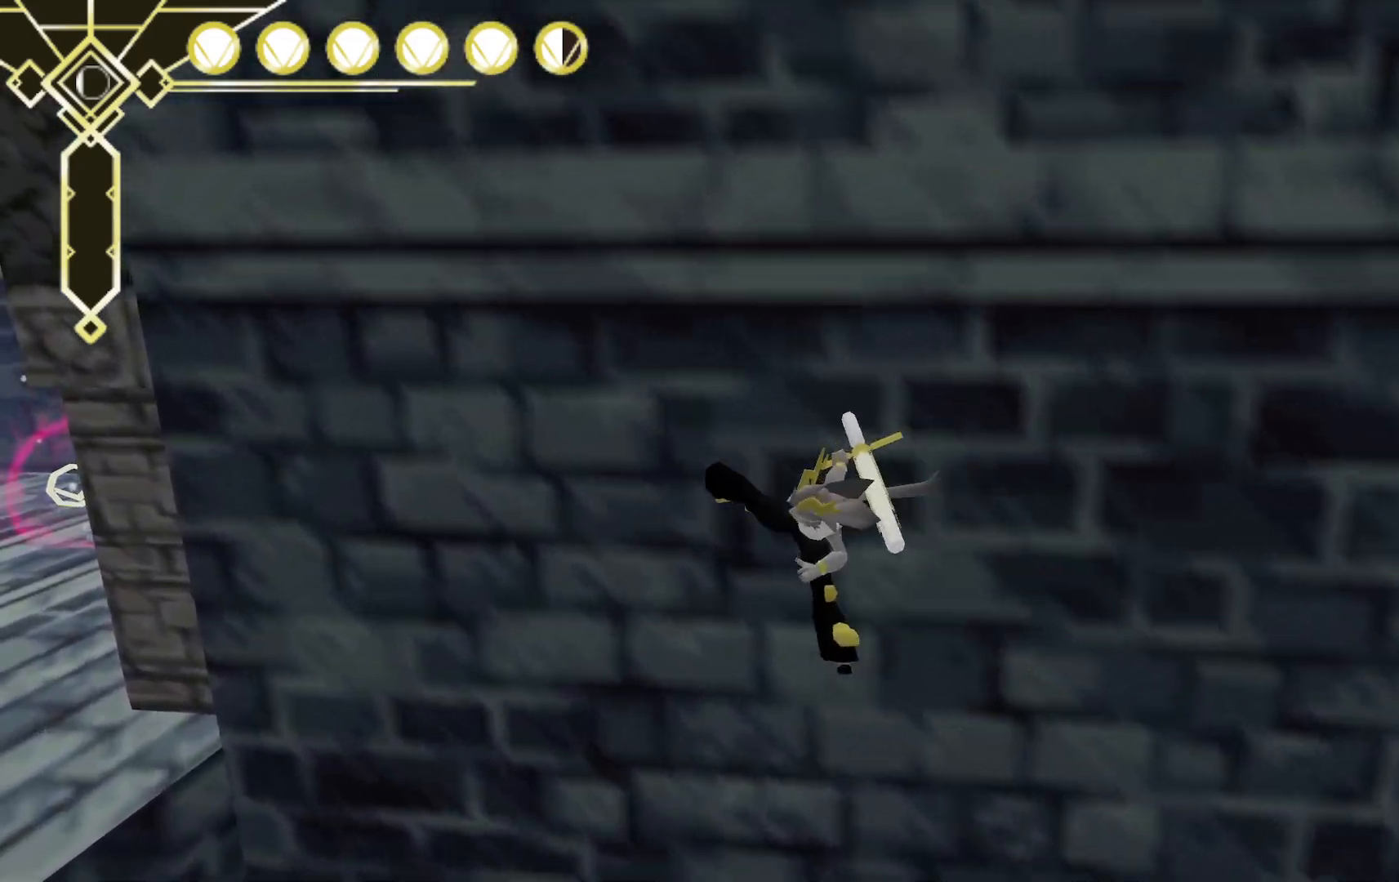
{"dt_ms": 500, "buttons": ["A", "R2"], "left_stick": "up-left", "right_stick": "center", "events": [[283, "left_stick", "up-left"]]}
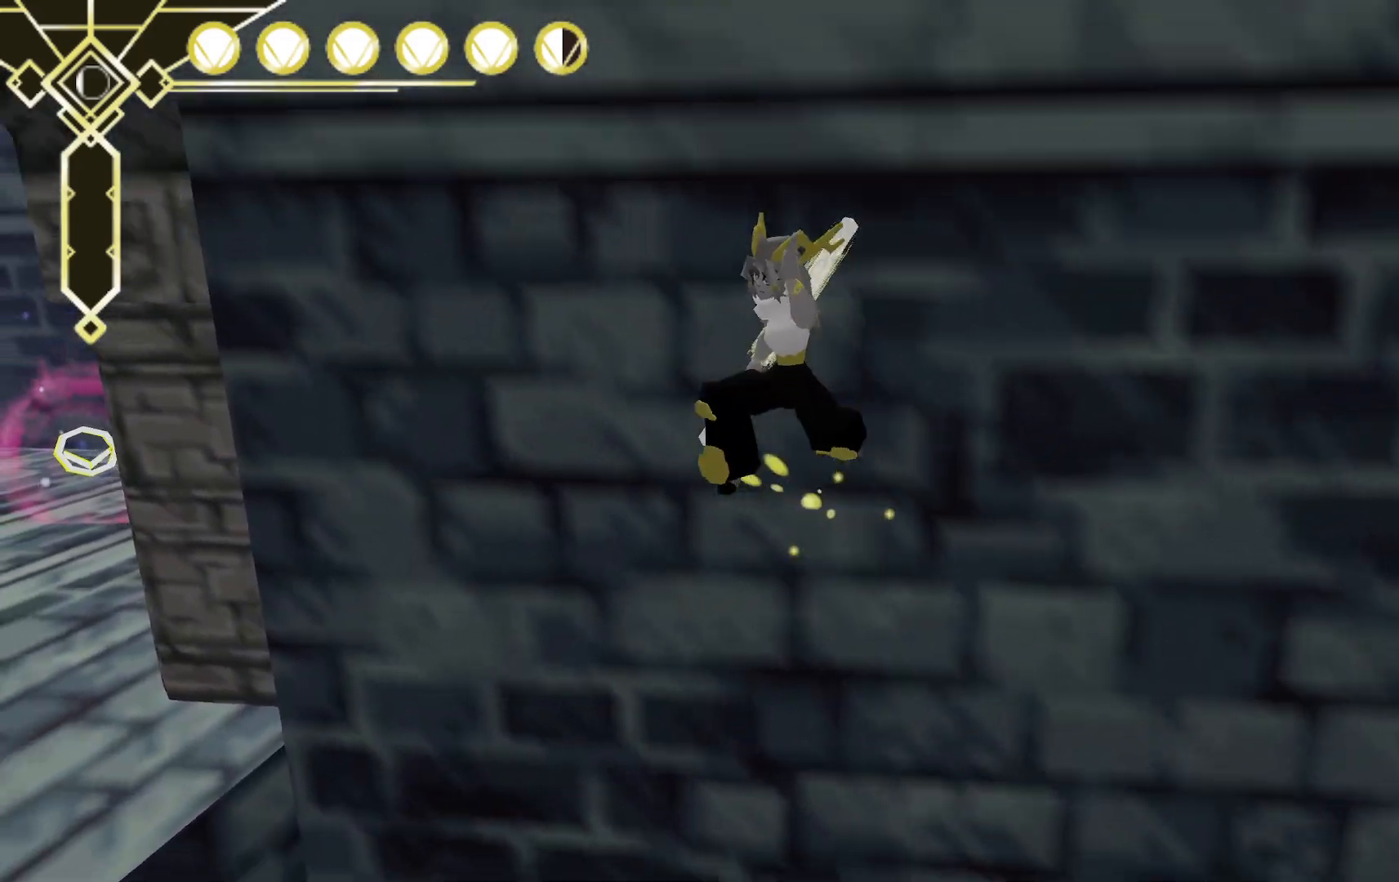
{"dt_ms": 500, "buttons": ["A", "R2"], "left_stick": "up-left", "right_stick": "center", "events": [[117, "A", "up"], [317, "A", "down"]]}
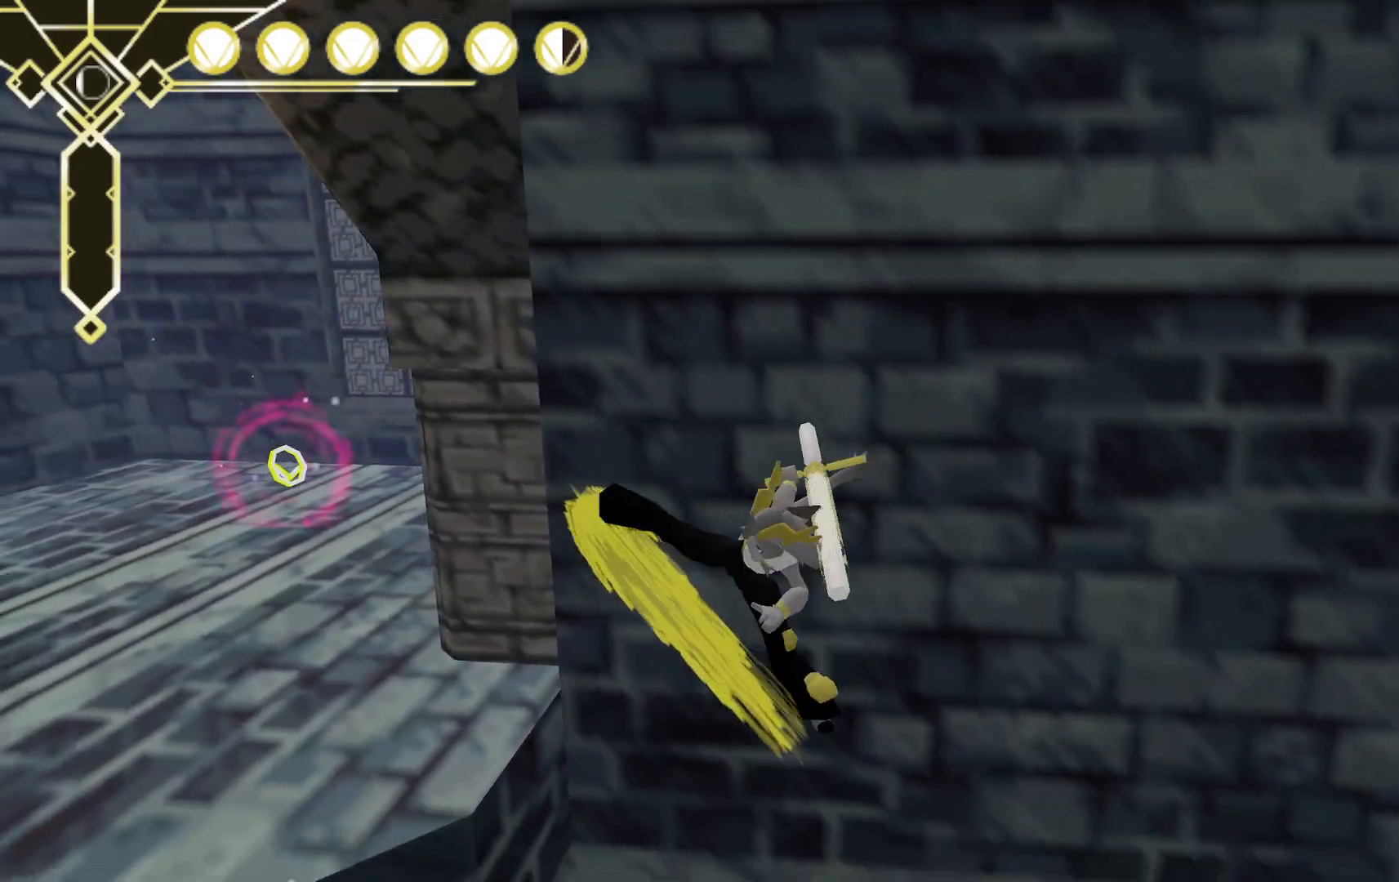
{"dt_ms": 500, "buttons": ["R2"], "left_stick": "up-left", "right_stick": "center", "events": [[450, "A", "up"]]}
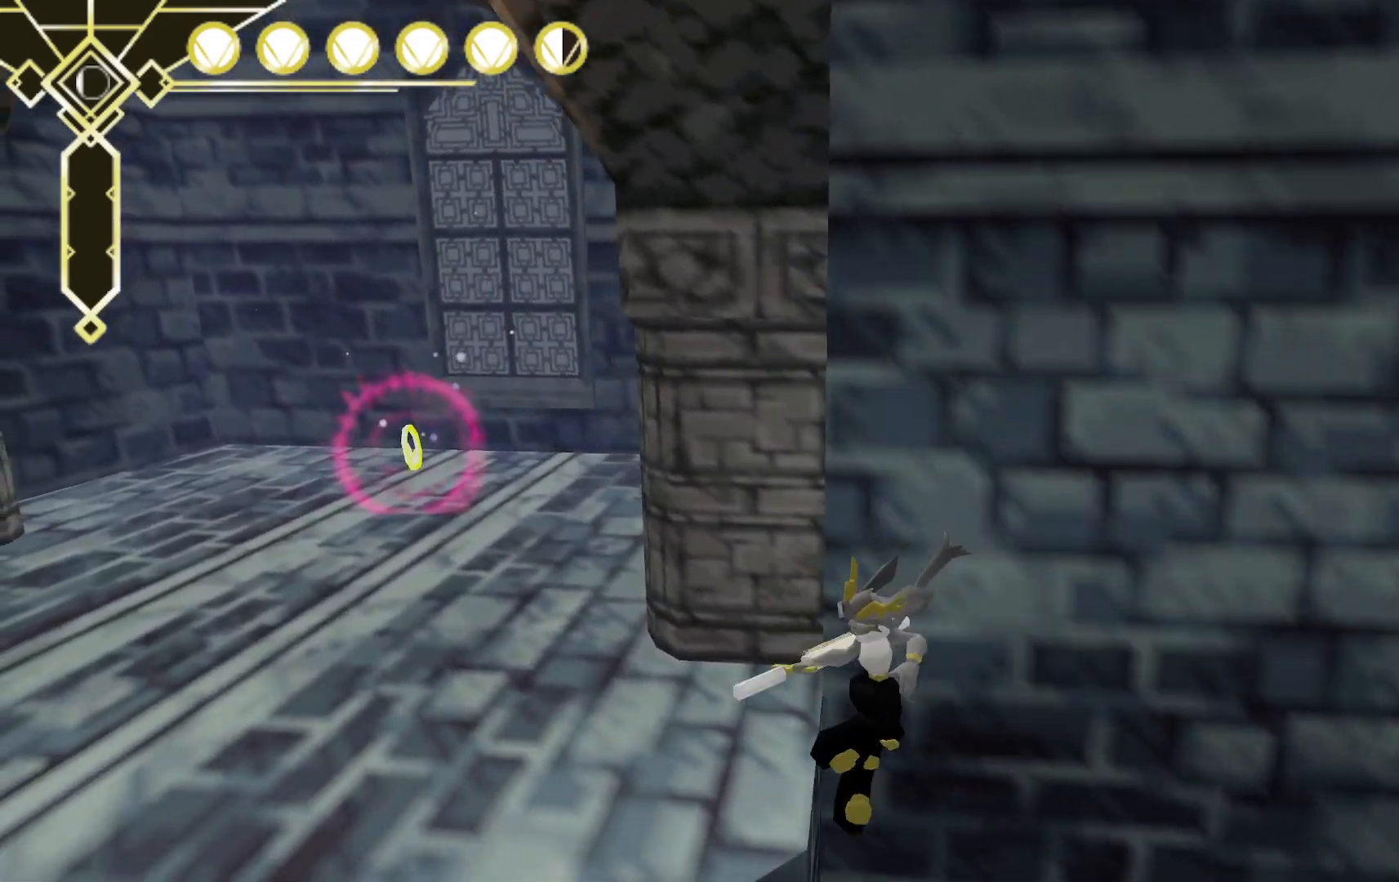
{"dt_ms": 1000, "buttons": [], "left_stick": "up-left", "right_stick": "center", "events": [[17, "R2", "up"], [583, "L2", "down"], [633, "left_stick", "up"], [683, "A", "down"], [783, "A", "up"], [817, "L2", "up"], [883, "left_stick", "up-left"]]}
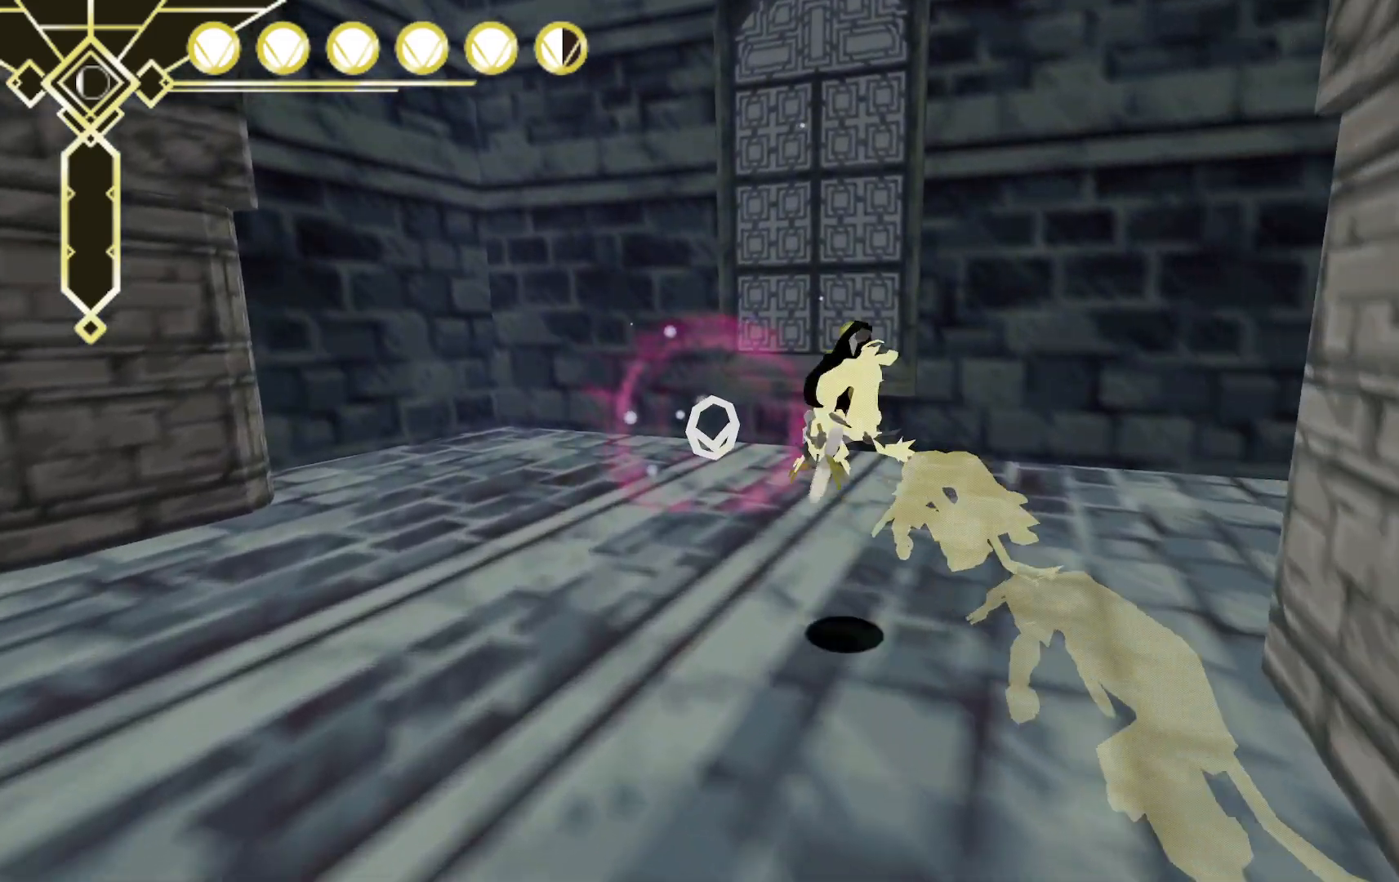
{"dt_ms": 500, "buttons": [], "left_stick": "center", "right_stick": "center", "events": [[133, "left_stick", "up-right"], [350, "left_stick", "center"]]}
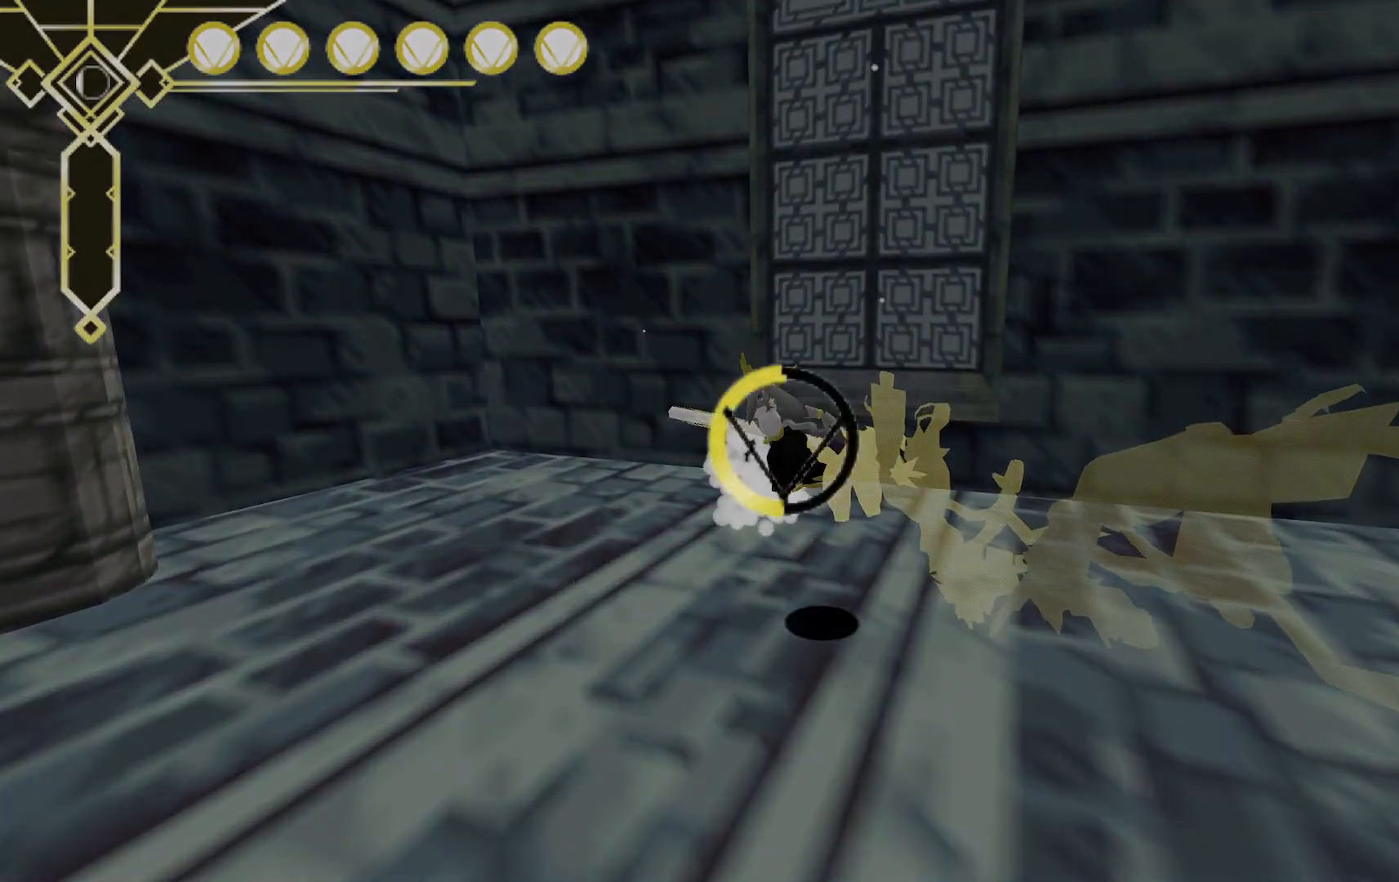
{"dt_ms": 500, "buttons": [], "left_stick": "center", "right_stick": "center", "events": []}
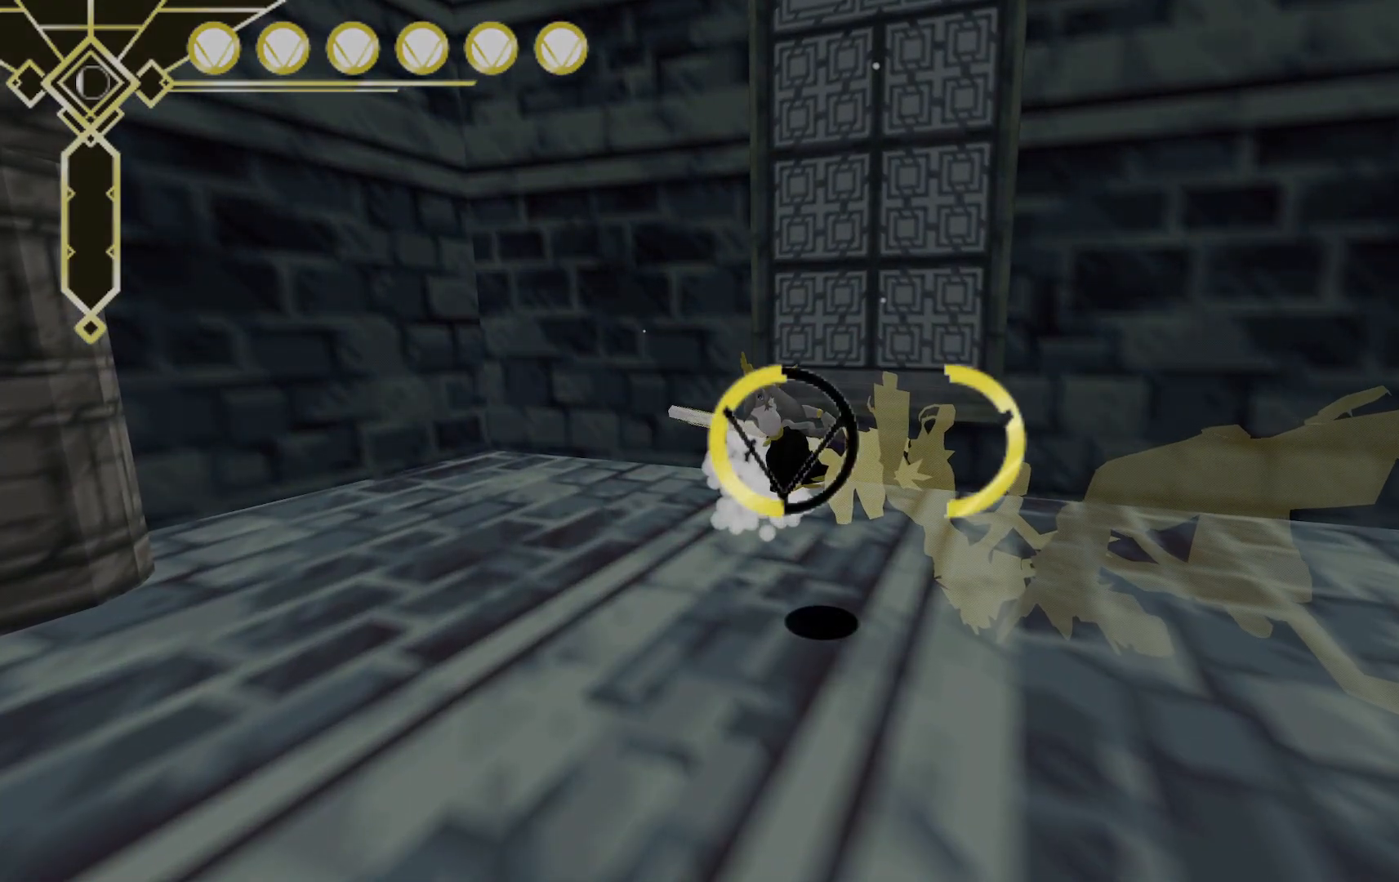
{"dt_ms": 500, "buttons": [], "left_stick": "center", "right_stick": "center", "events": []}
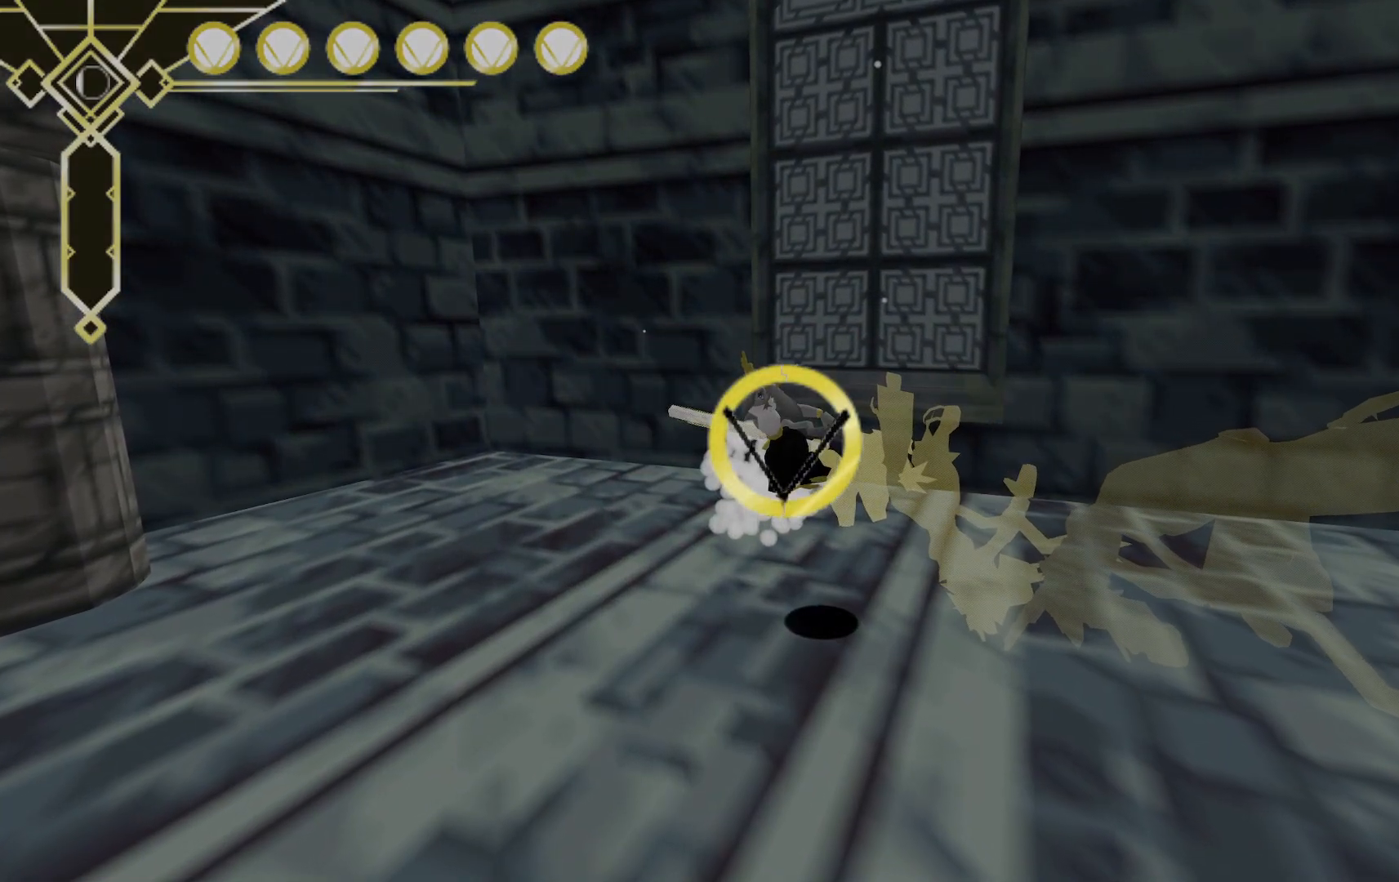
{"dt_ms": 500, "buttons": [], "left_stick": "center", "right_stick": "center", "events": []}
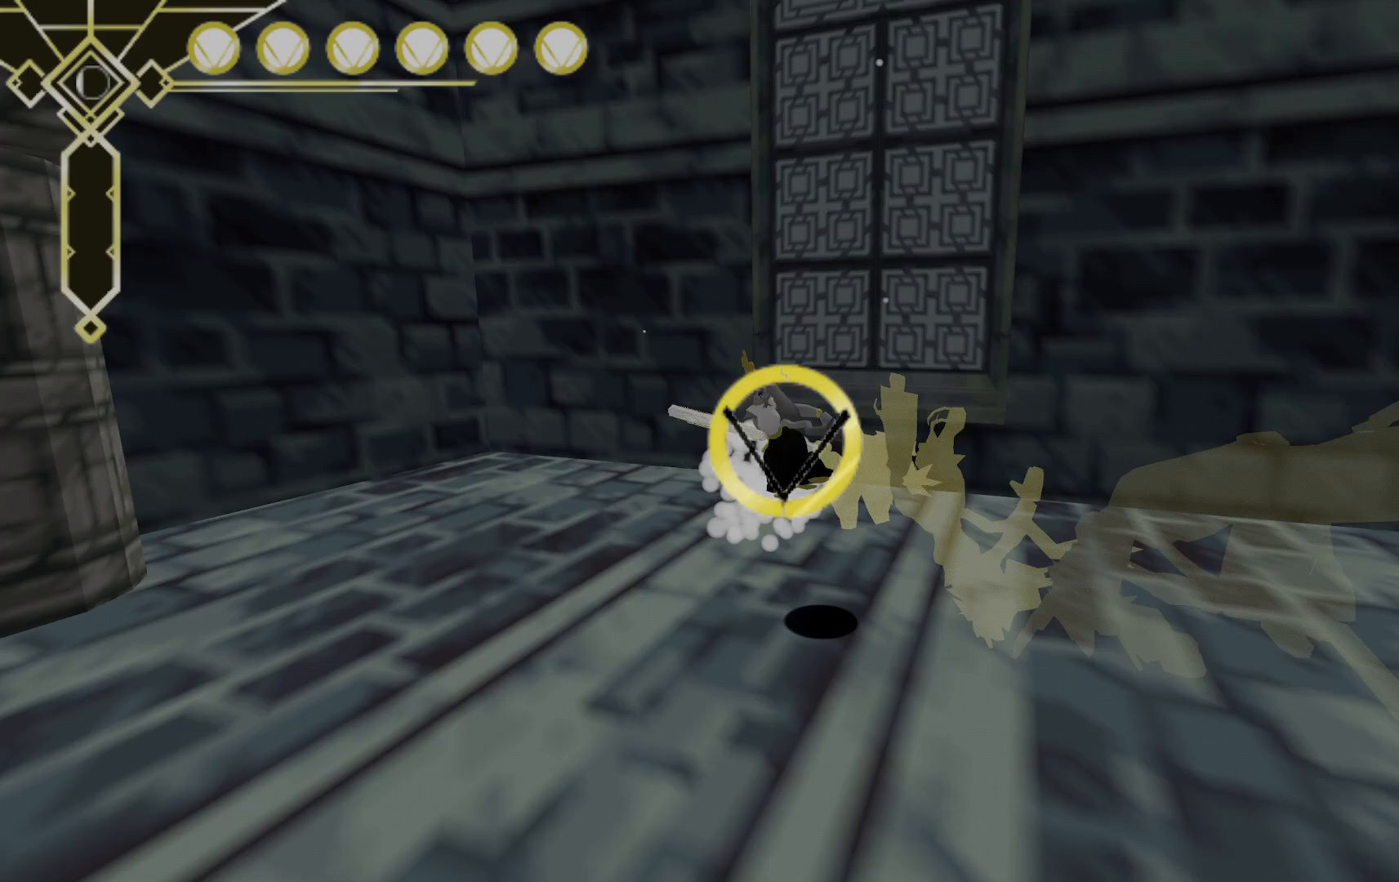
{"dt_ms": 500, "buttons": [], "left_stick": "center", "right_stick": "center", "events": []}
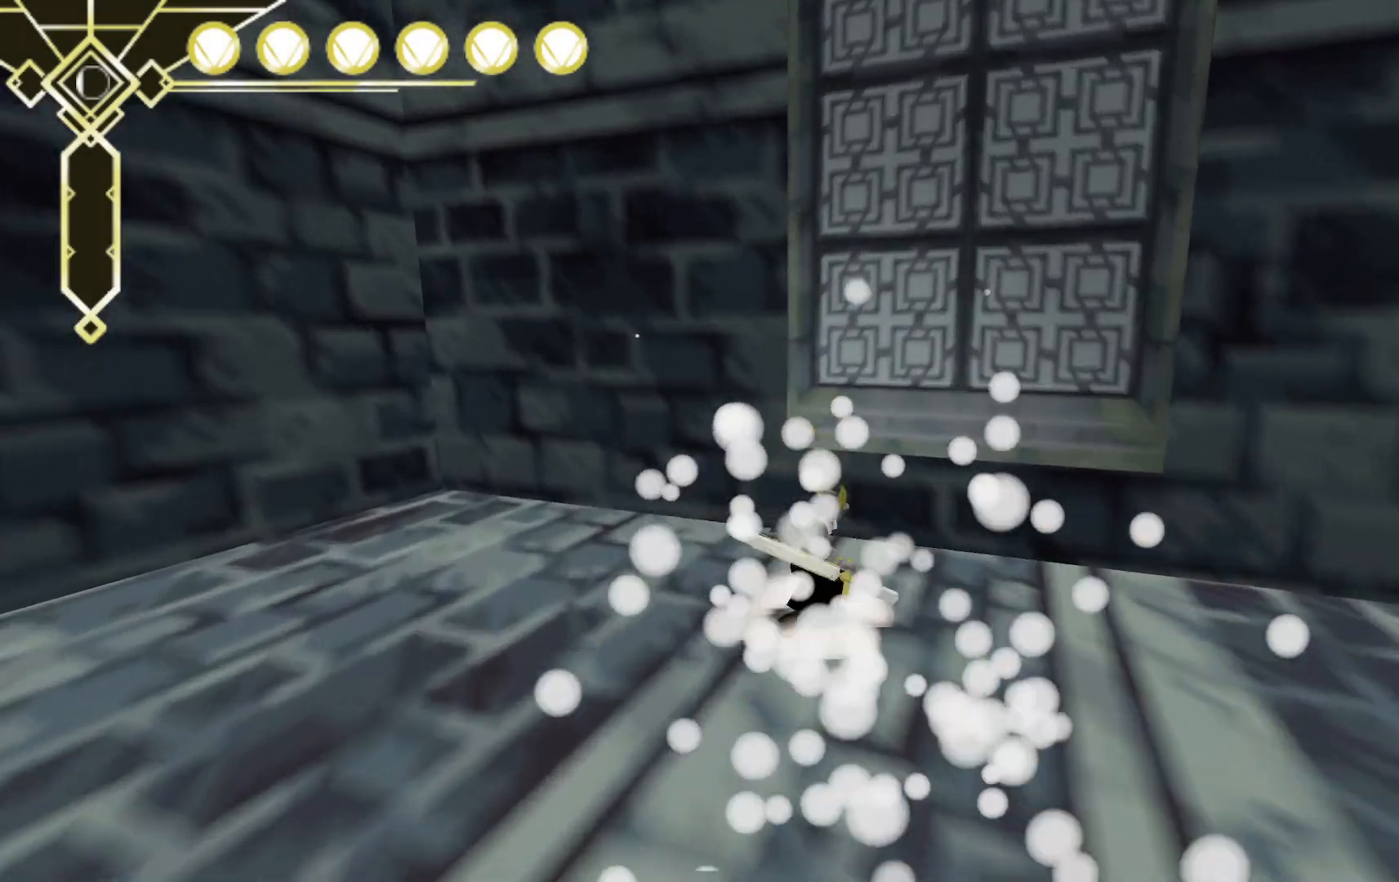
{"dt_ms": 500, "buttons": [], "left_stick": "right", "right_stick": "right", "events": [[233, "left_stick", "right"], [317, "right_stick", "right"]]}
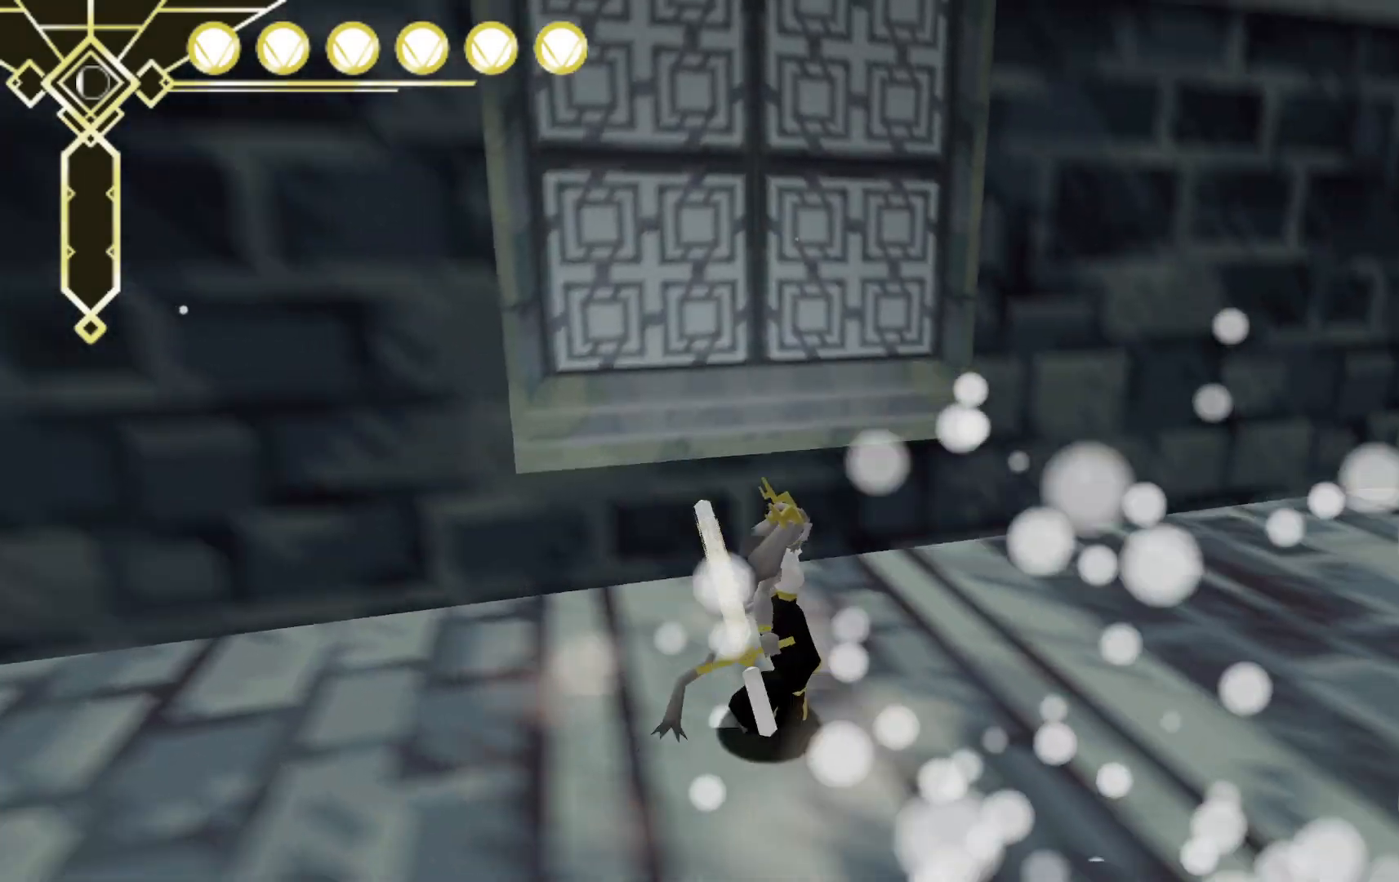
{"dt_ms": 1000, "buttons": [], "left_stick": "down-left", "right_stick": "right"}
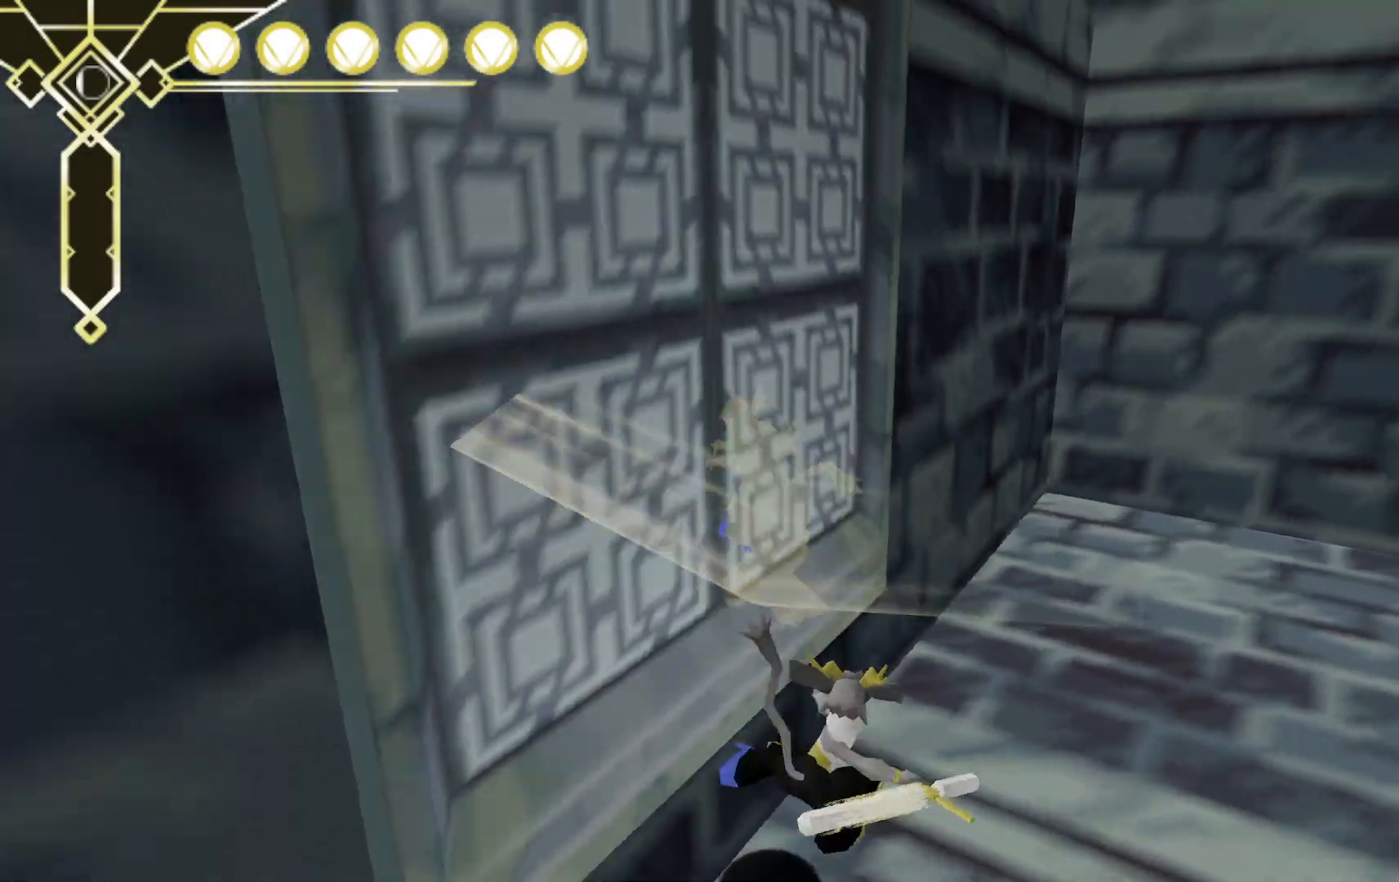
{"dt_ms": 500, "buttons": [], "left_stick": "up-right", "right_stick": "down-right", "events": [[150, "left_stick", "down-right"], [383, "left_stick", "up-right"], [500, "right_stick", "down-right"]]}
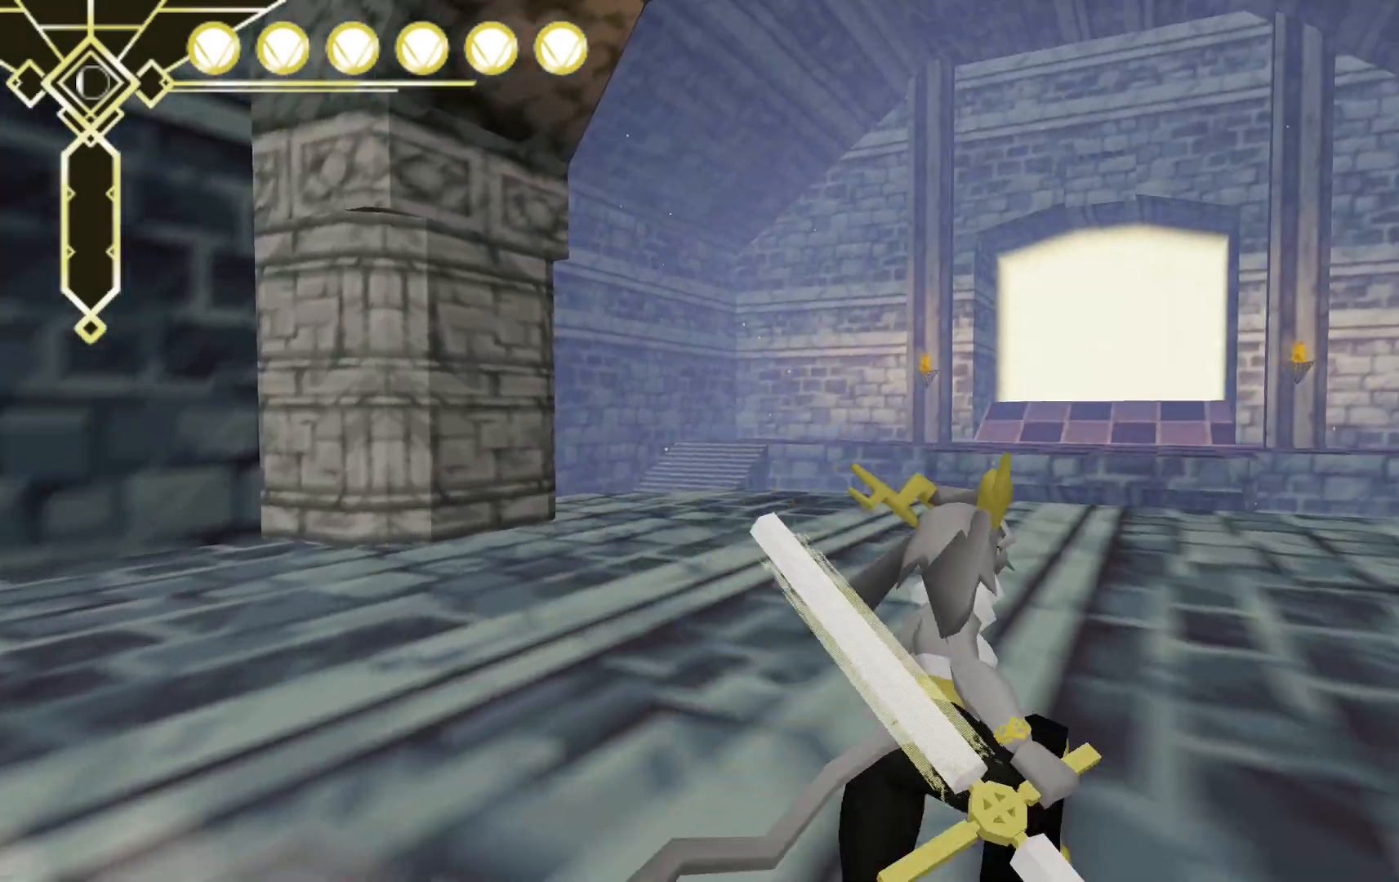
{"dt_ms": 500, "buttons": [], "left_stick": "up", "right_stick": "center", "events": [[117, "right_stick", "center"], [183, "left_stick", "up"]]}
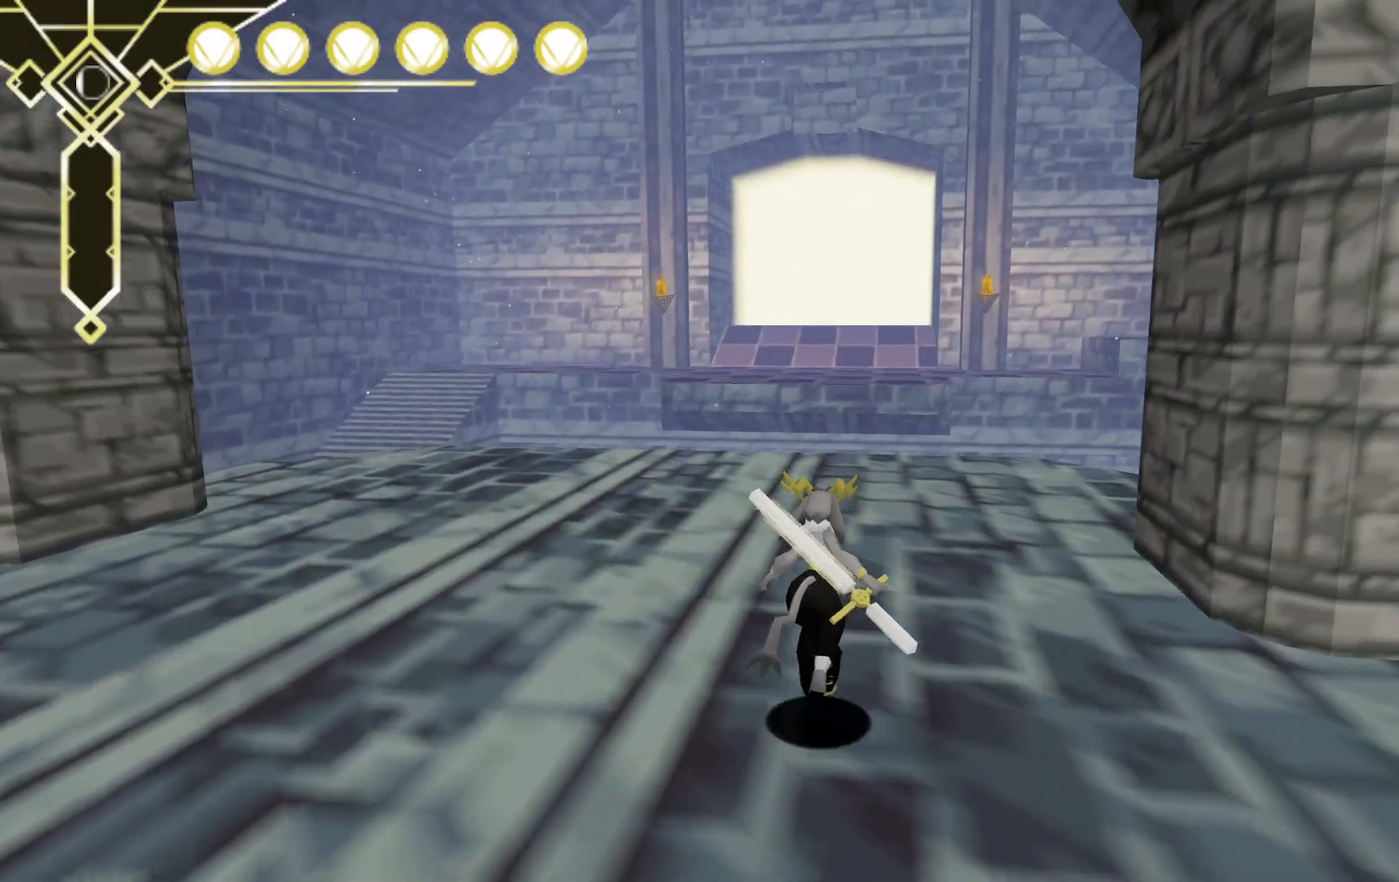
{"dt_ms": 500, "buttons": [], "left_stick": "up", "right_stick": "center", "events": [[67, "right_stick", "right"], [283, "right_stick", "center"]]}